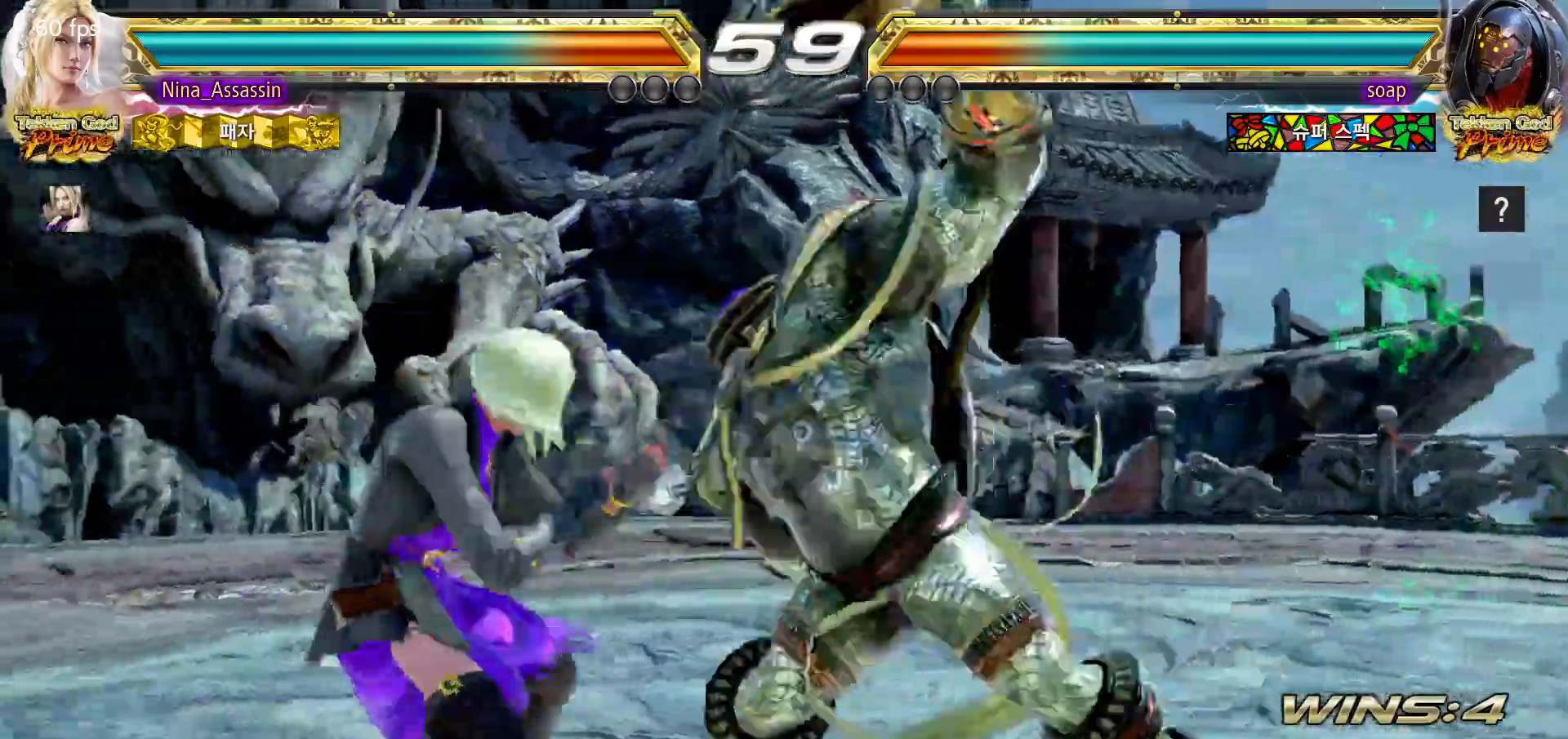
Gameplay with a controller (arcade stick); each line is a JSON object with the inputs held at the frame after it (dt_ms = milliseconds from this image to that frame). "events" lists button and stick changes between this image and that frame as [ms after this image, input, new state], when the widget could be followed in between. Not read: L3 R3.
{"dt_ms": 500, "buttons": [], "left_stick": "center", "events": [[17, "left_stick", "left"], [217, "left_stick", "center"], [417, "left_stick", "right"], [483, "left_stick", "center"]]}
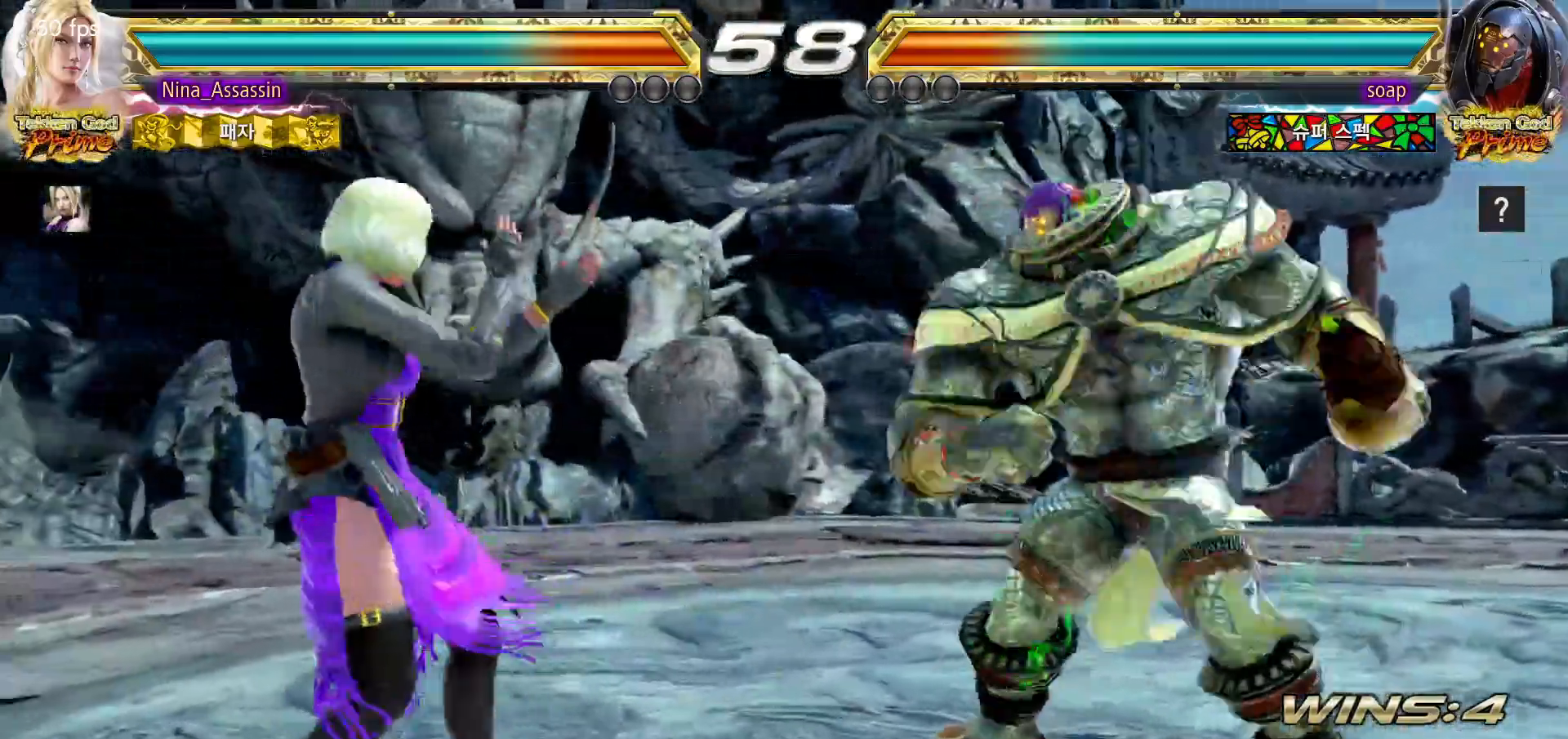
{"dt_ms": 500, "buttons": [], "left_stick": "center", "events": [[50, "left_stick", "right"], [133, "left_stick", "center"], [250, "left_stick", "down-left"], [450, "SQUARE", "down"], [450, "left_stick", "center"], [500, "SQUARE", "up"]]}
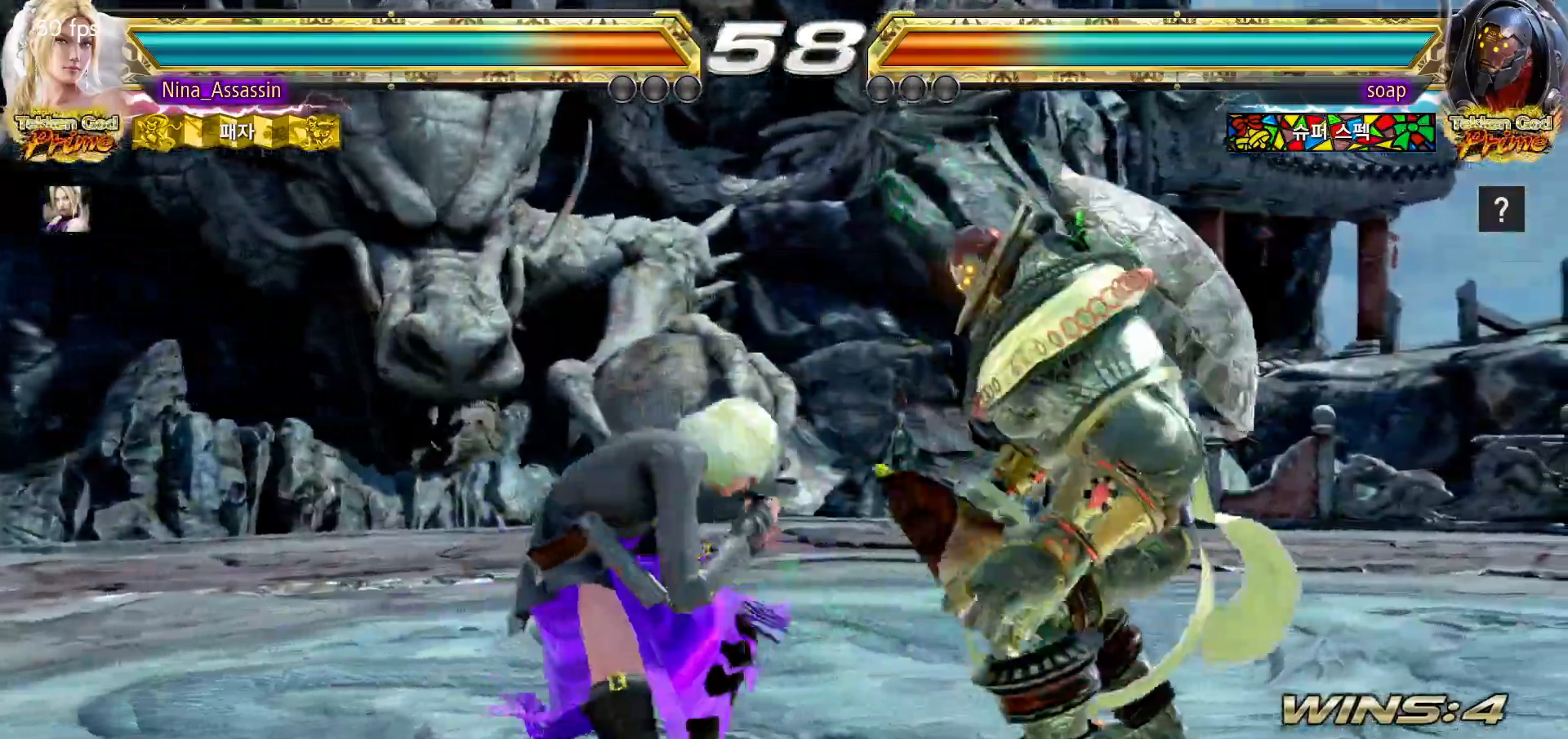
{"dt_ms": 1000, "buttons": [], "left_stick": "left"}
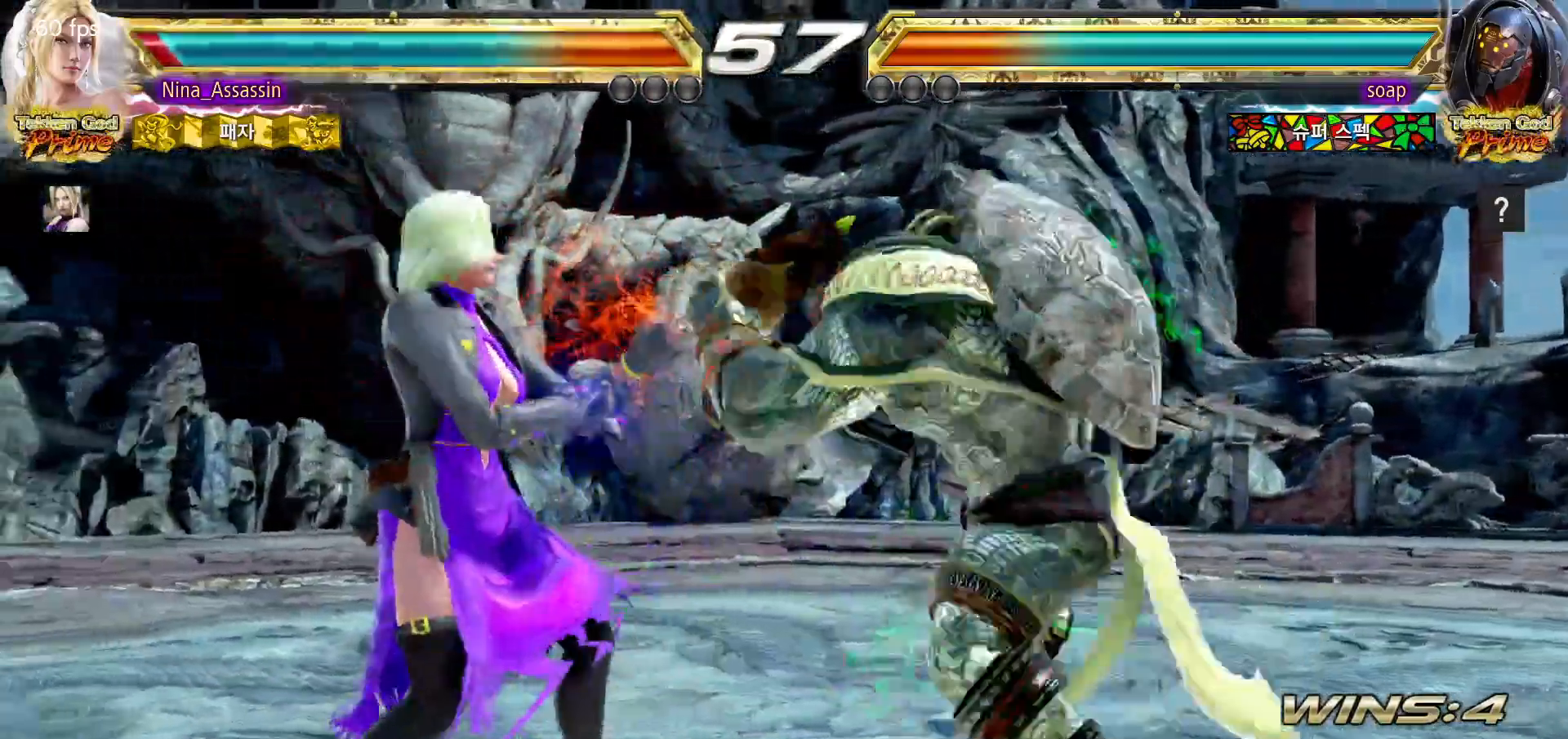
{"dt_ms": 500, "buttons": [], "left_stick": "left", "events": [[83, "left_stick", "down-left"], [300, "left_stick", "center"], [400, "left_stick", "left"]]}
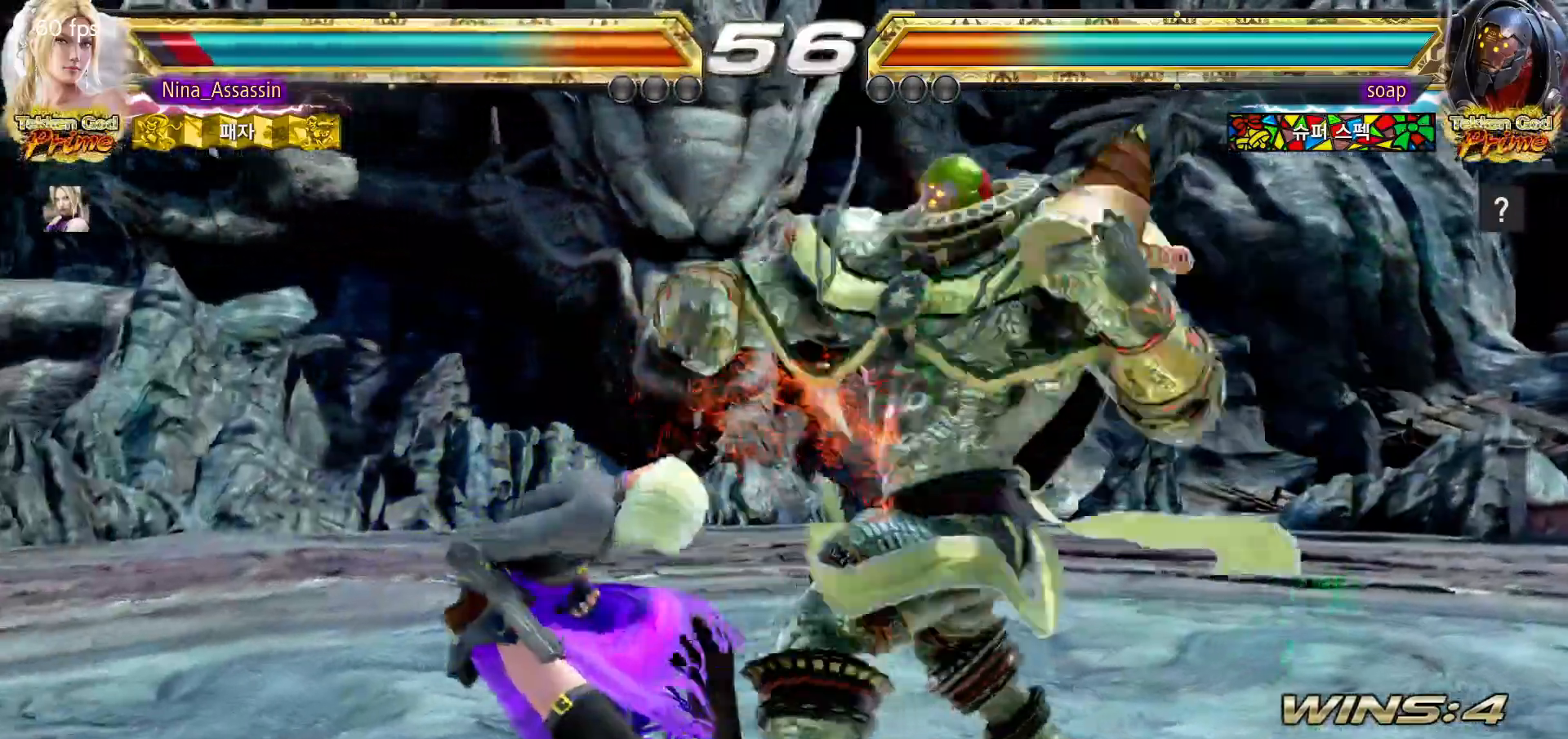
{"dt_ms": 500, "buttons": [], "left_stick": "left", "events": []}
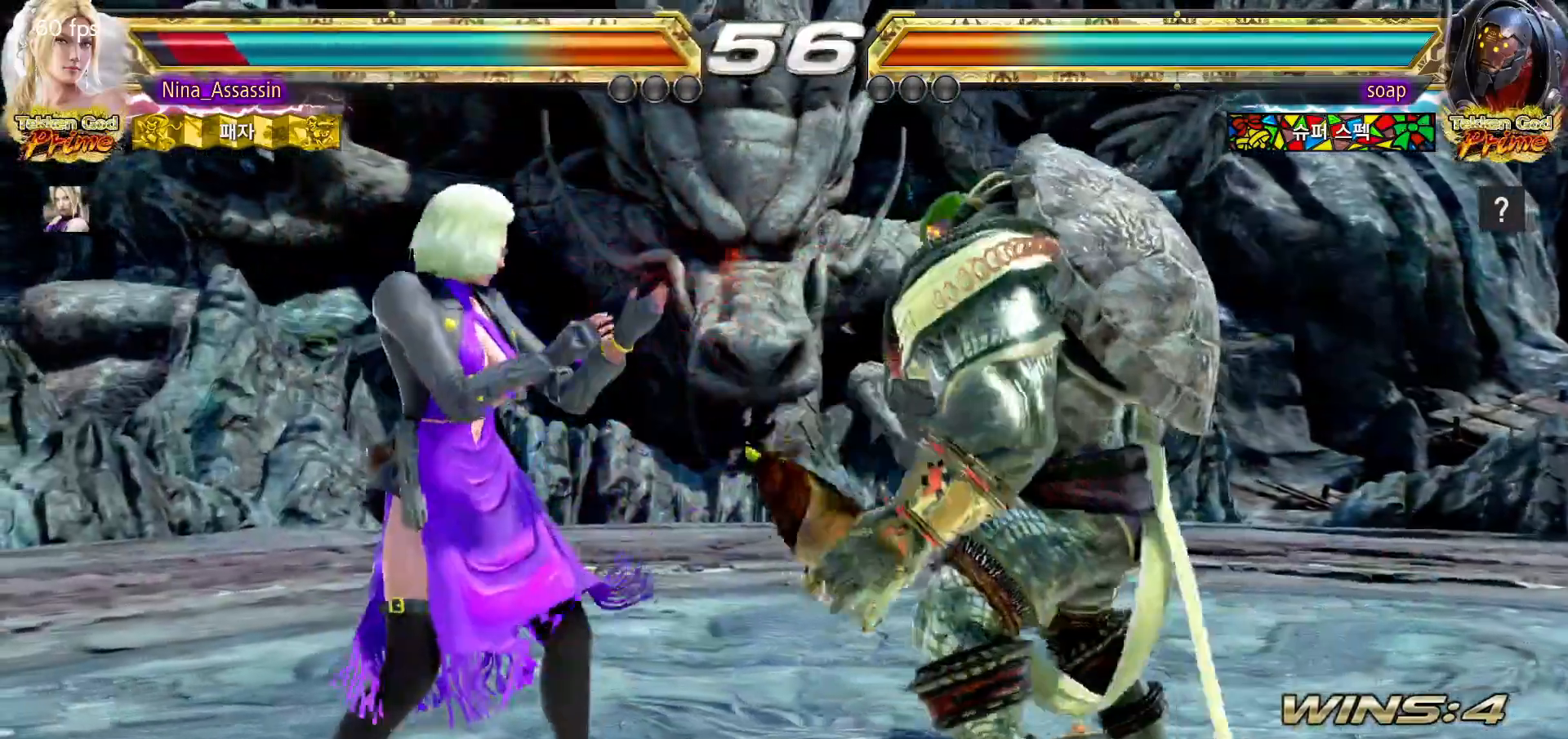
{"dt_ms": 500, "buttons": [], "left_stick": "left", "events": []}
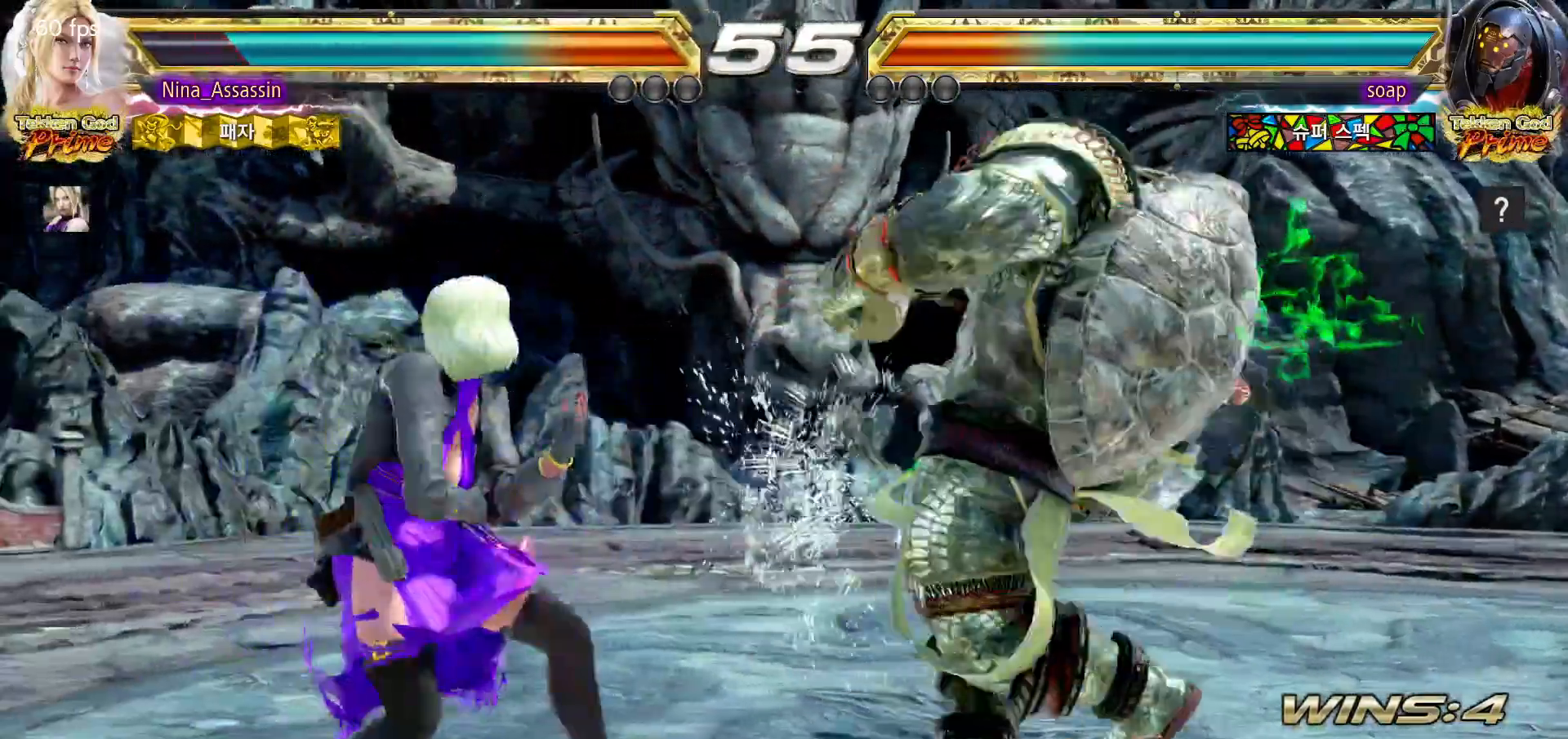
{"dt_ms": 500, "buttons": [], "left_stick": "center", "events": [[483, "left_stick", "center"]]}
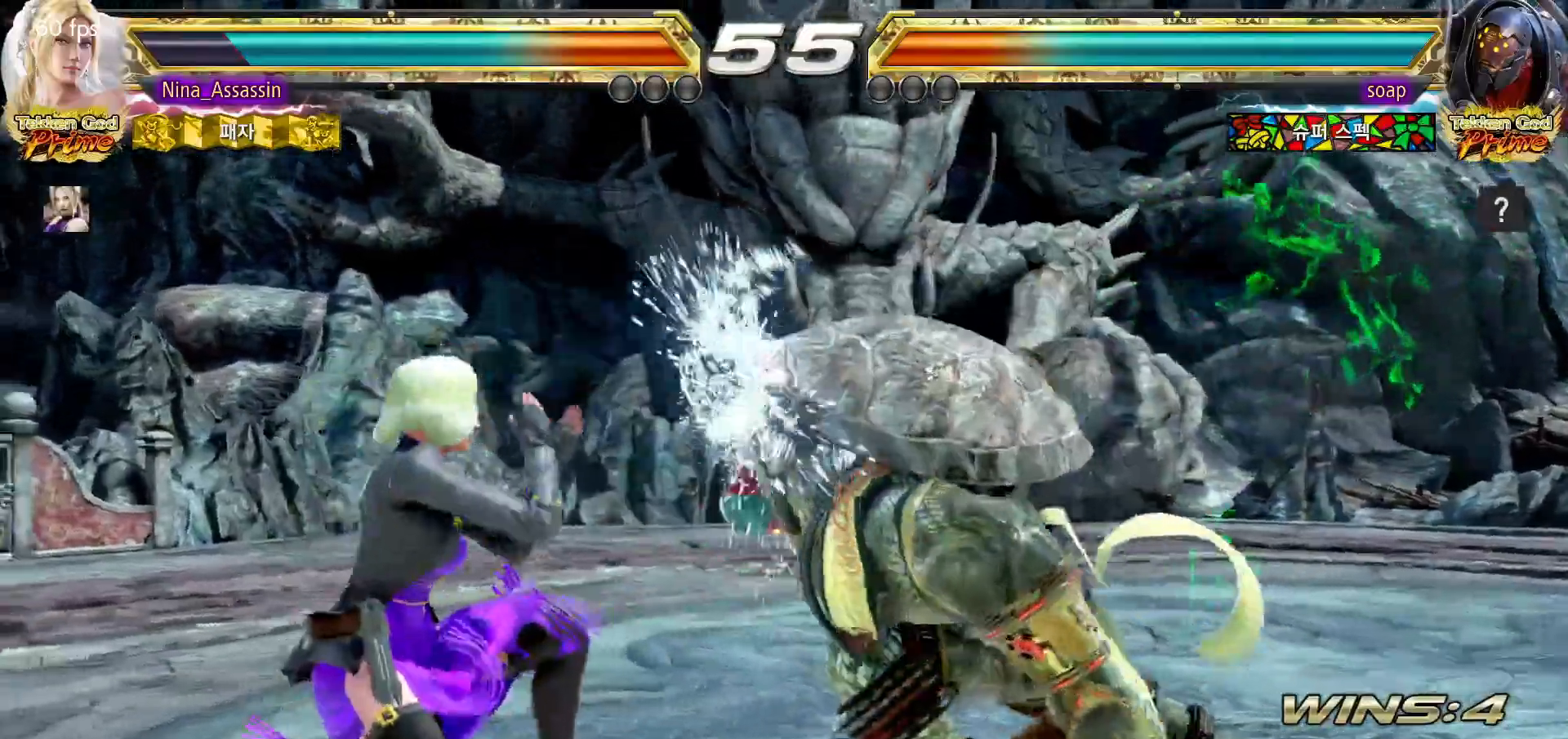
{"dt_ms": 500, "buttons": [], "left_stick": "left", "events": [[217, "left_stick", "left"], [300, "left_stick", "center"], [350, "left_stick", "left"]]}
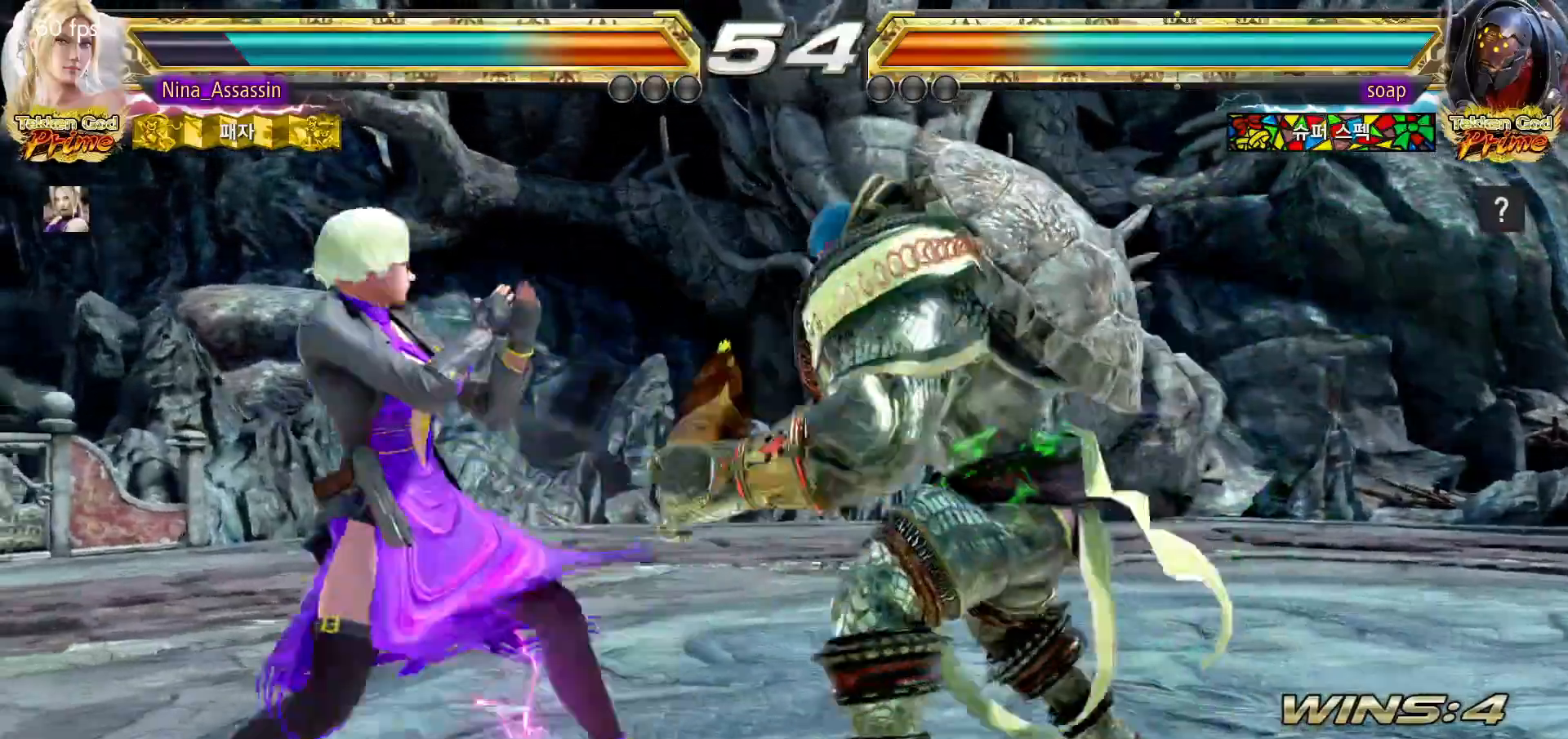
{"dt_ms": 500, "buttons": [], "left_stick": "left", "events": []}
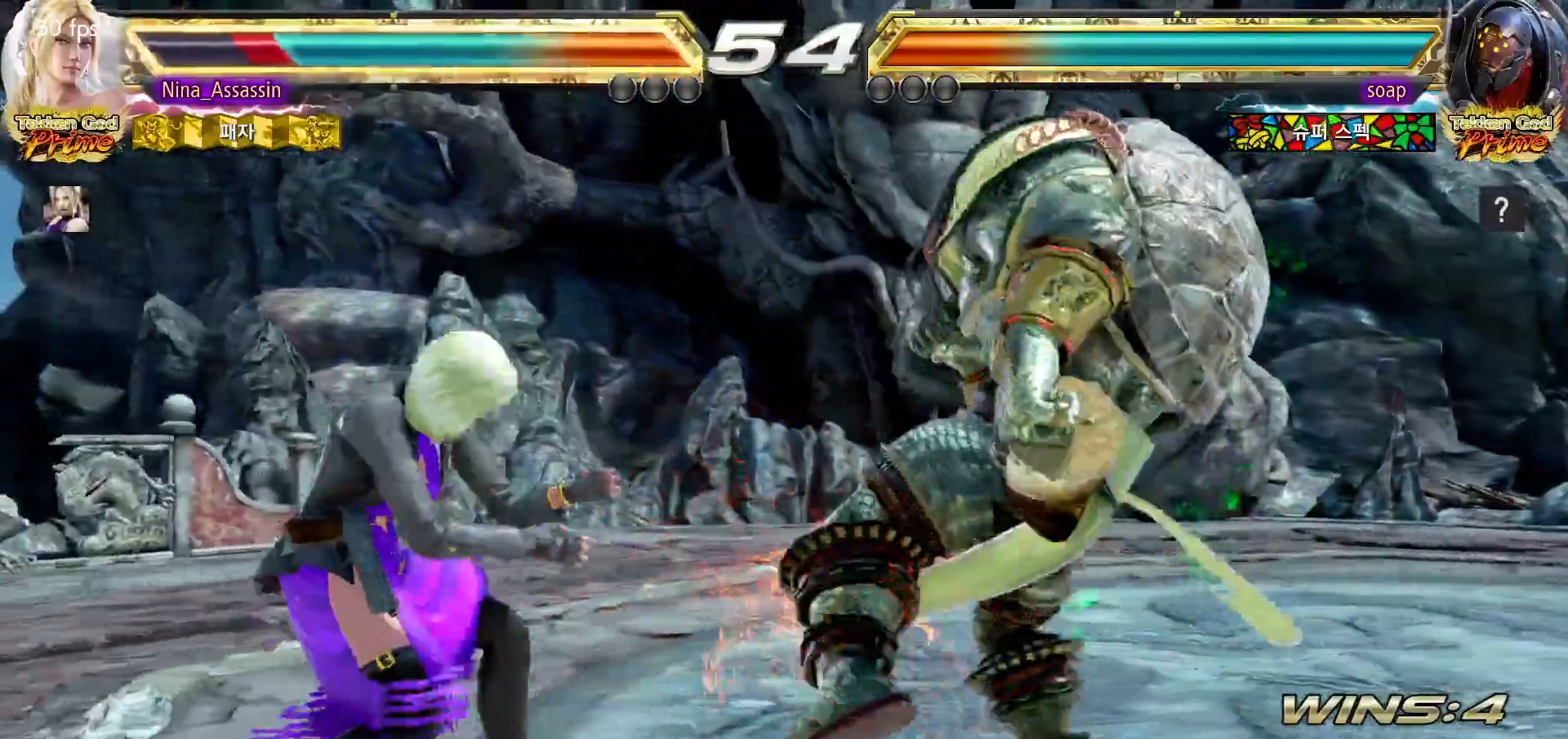
{"dt_ms": 500, "buttons": [], "left_stick": "up"}
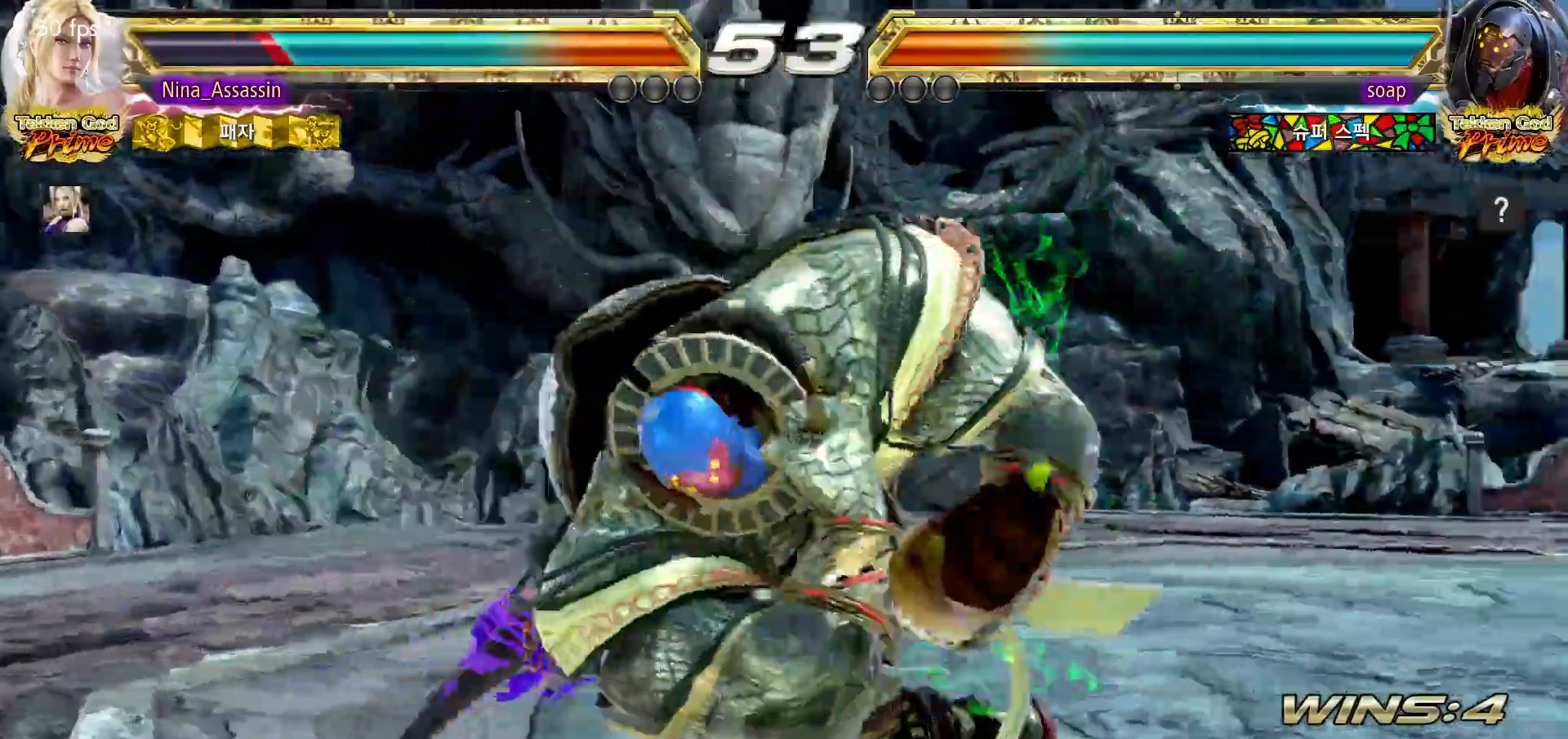
{"dt_ms": 500, "buttons": ["TRIANGLE"], "left_stick": "center", "events": [[217, "left_stick", "center"], [300, "SQUARE", "down"], [317, "left_stick", "down-right"], [383, "SQUARE", "up"], [433, "TRIANGLE", "down"], [450, "left_stick", "center"]]}
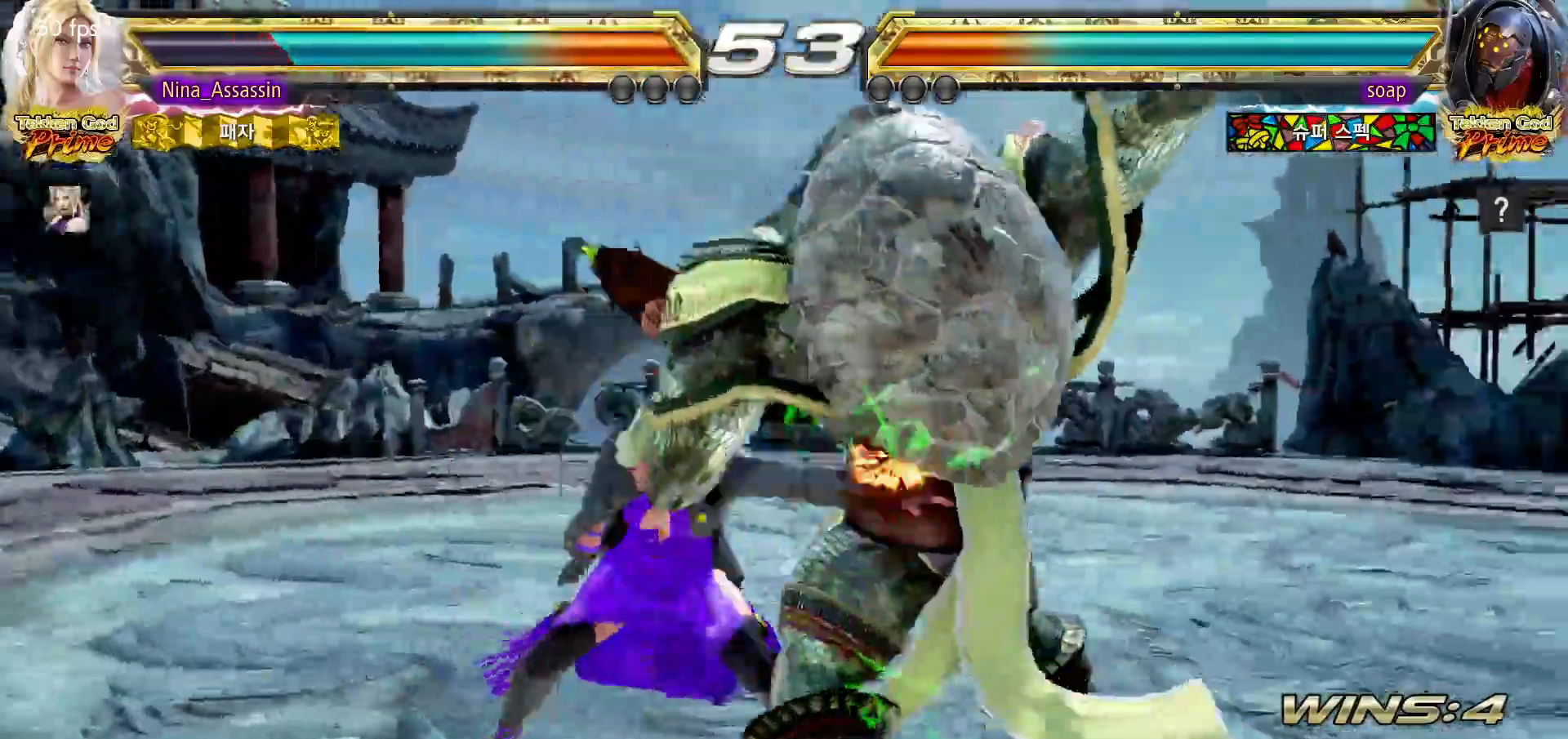
{"dt_ms": 500, "buttons": [], "left_stick": "down", "events": [[117, "TRIANGLE", "up"], [500, "left_stick", "down"]]}
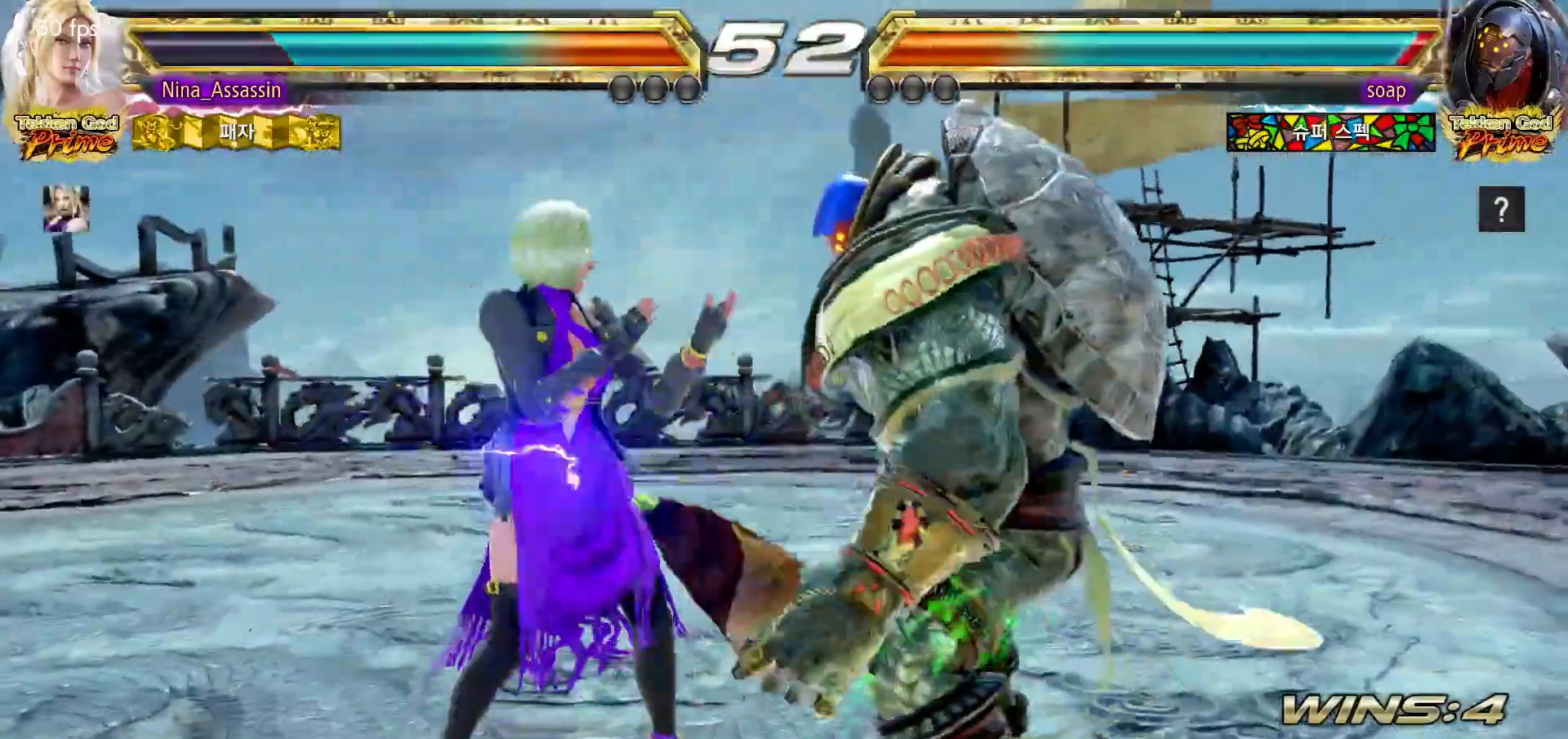
{"dt_ms": 1000, "buttons": ["TRIANGLE"], "left_stick": "center"}
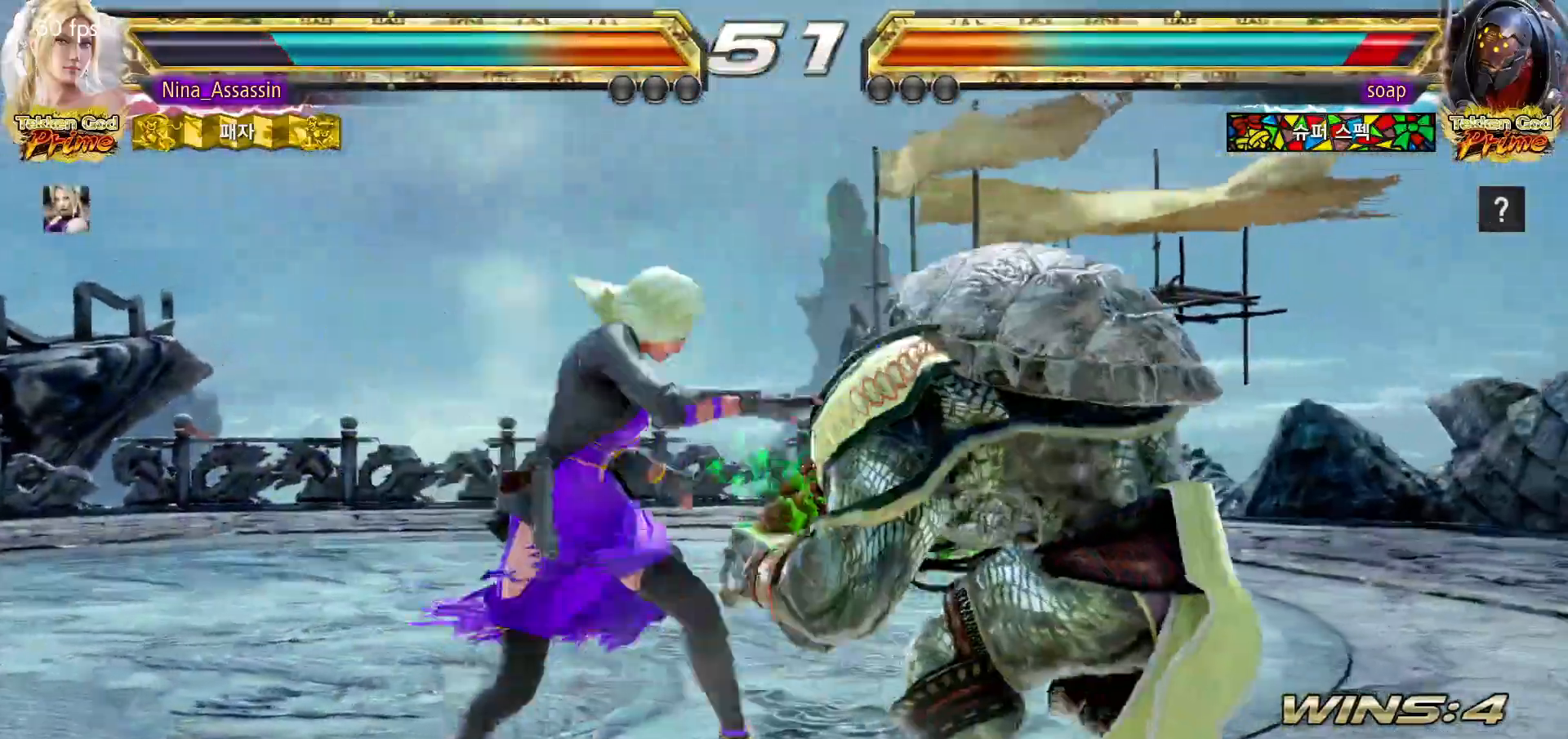
{"dt_ms": 500, "buttons": [], "left_stick": "center", "events": [[33, "TRIANGLE", "up"], [417, "left_stick", "up"], [483, "left_stick", "center"]]}
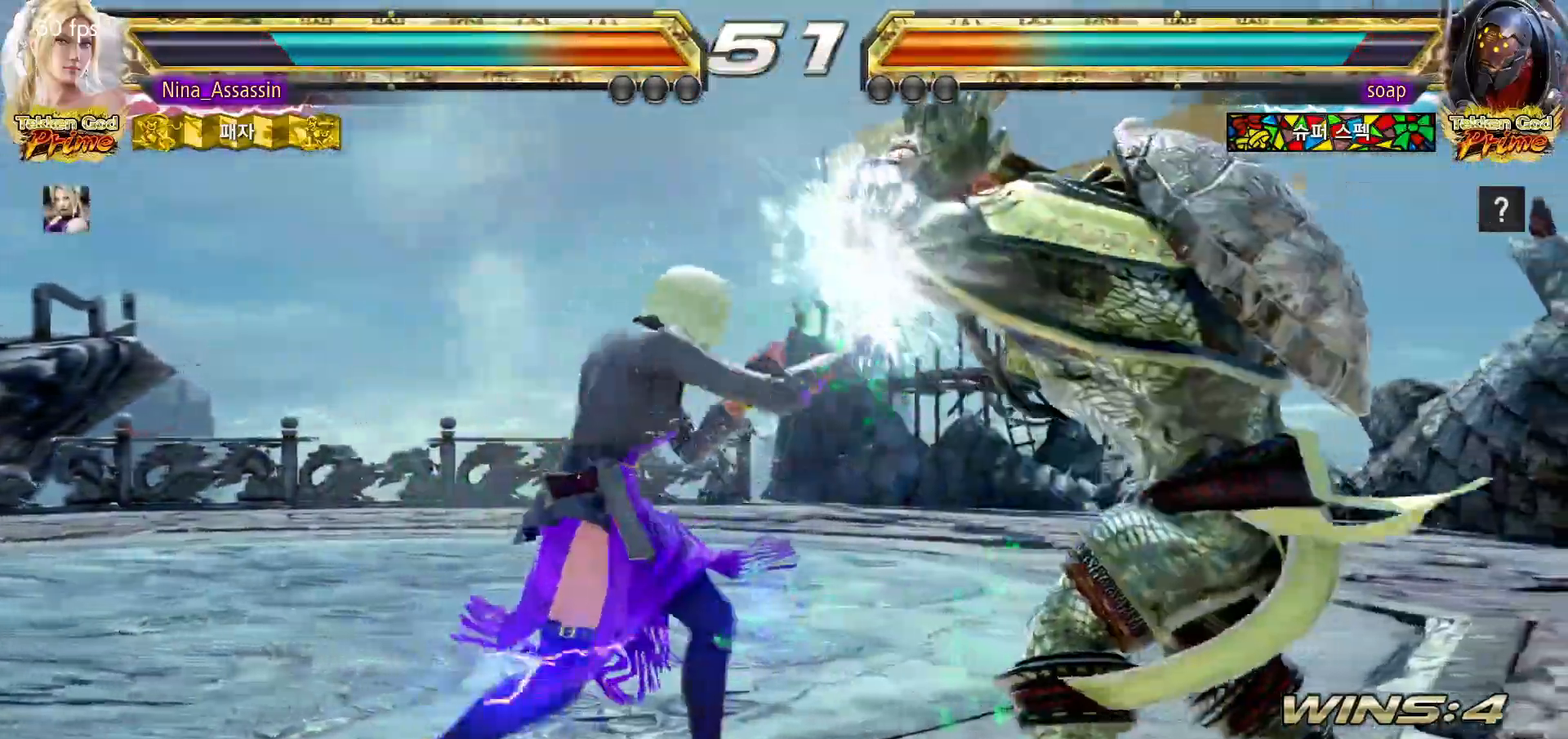
{"dt_ms": 500, "buttons": [], "left_stick": "up", "events": [[167, "SQUARE", "down"], [233, "SQUARE", "up"], [317, "left_stick", "left"], [500, "left_stick", "up"]]}
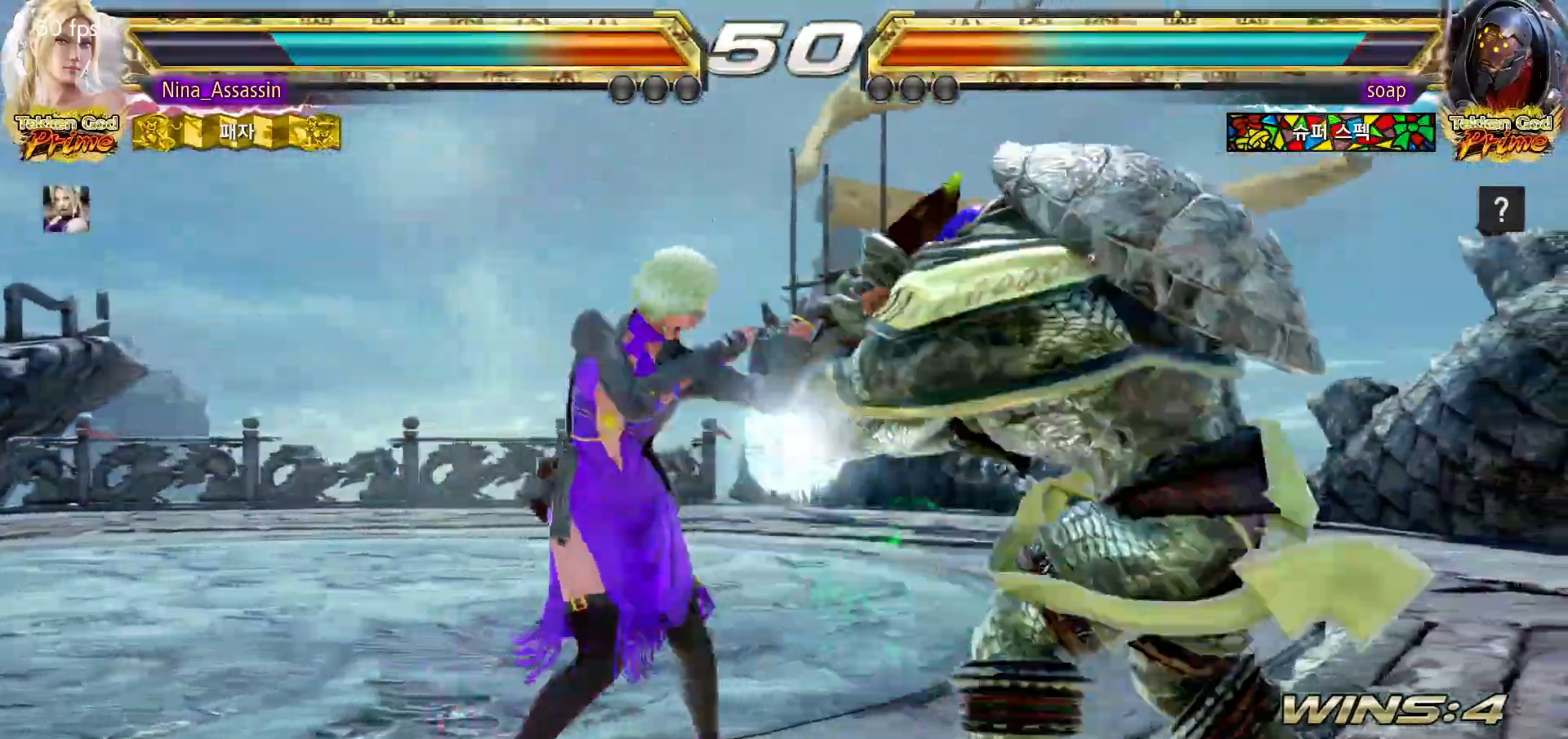
{"dt_ms": 500, "buttons": [], "left_stick": "center", "events": [[83, "left_stick", "center"], [150, "left_stick", "down-right"], [167, "SQUARE", "down"], [233, "SQUARE", "up"], [283, "TRIANGLE", "down"], [283, "left_stick", "center"], [433, "TRIANGLE", "up"]]}
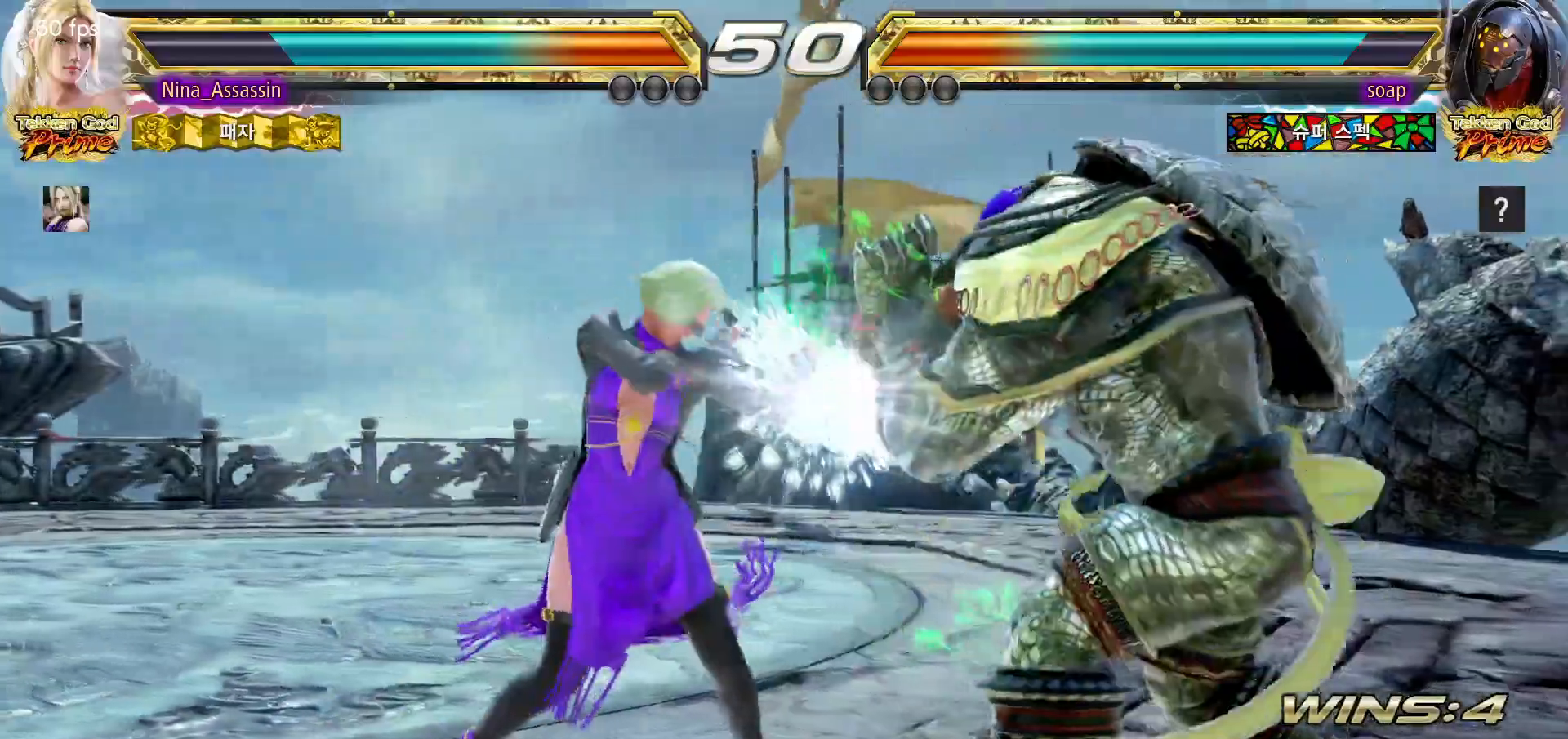
{"dt_ms": 500, "buttons": [], "left_stick": "left", "events": [[183, "CIRCLE", "down"], [233, "CIRCLE", "up"], [283, "CIRCLE", "down"], [350, "CIRCLE", "up"], [483, "left_stick", "left"]]}
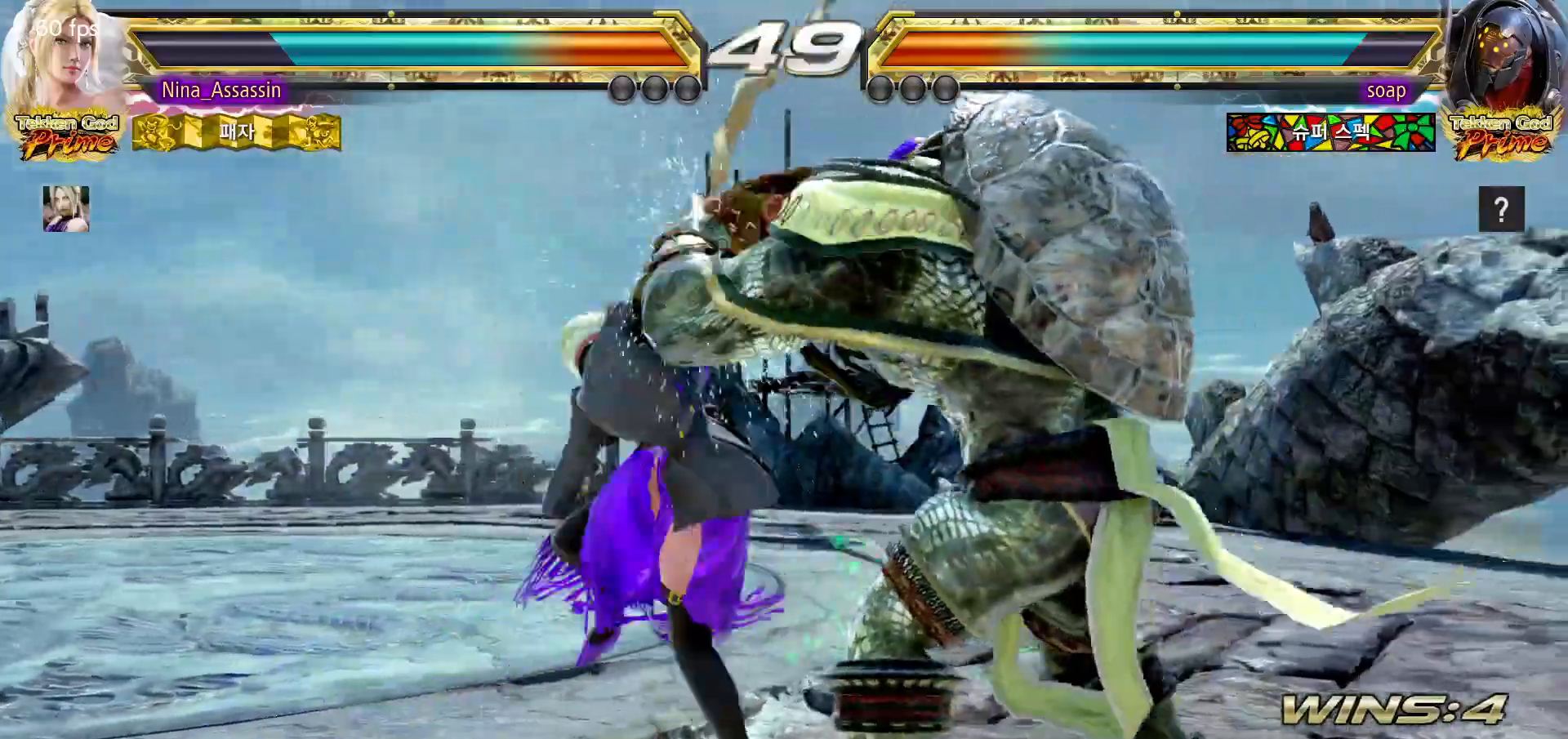
{"dt_ms": 500, "buttons": [], "left_stick": "center", "events": [[500, "left_stick", "center"]]}
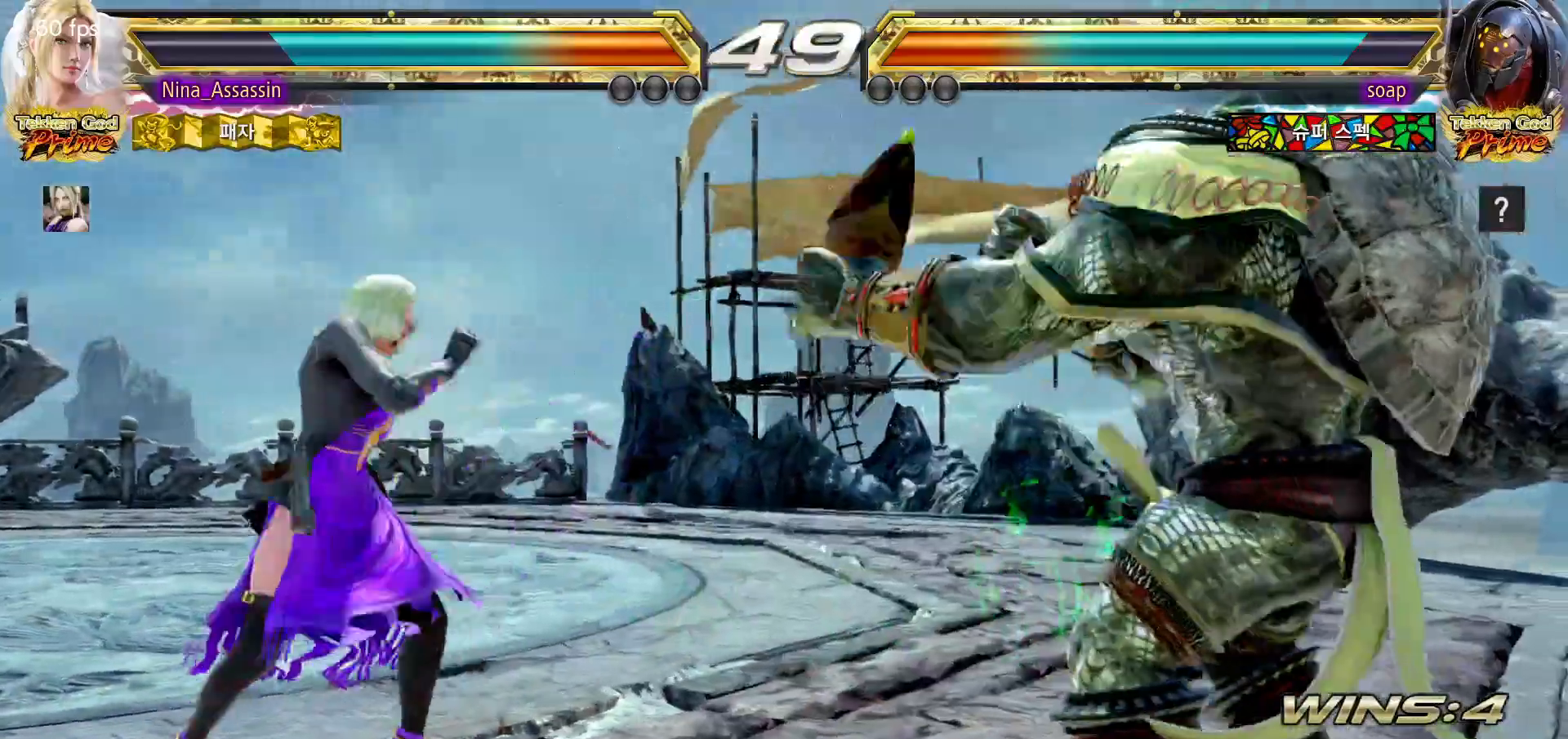
{"dt_ms": 500, "buttons": [], "left_stick": "left", "events": [[50, "left_stick", "left"]]}
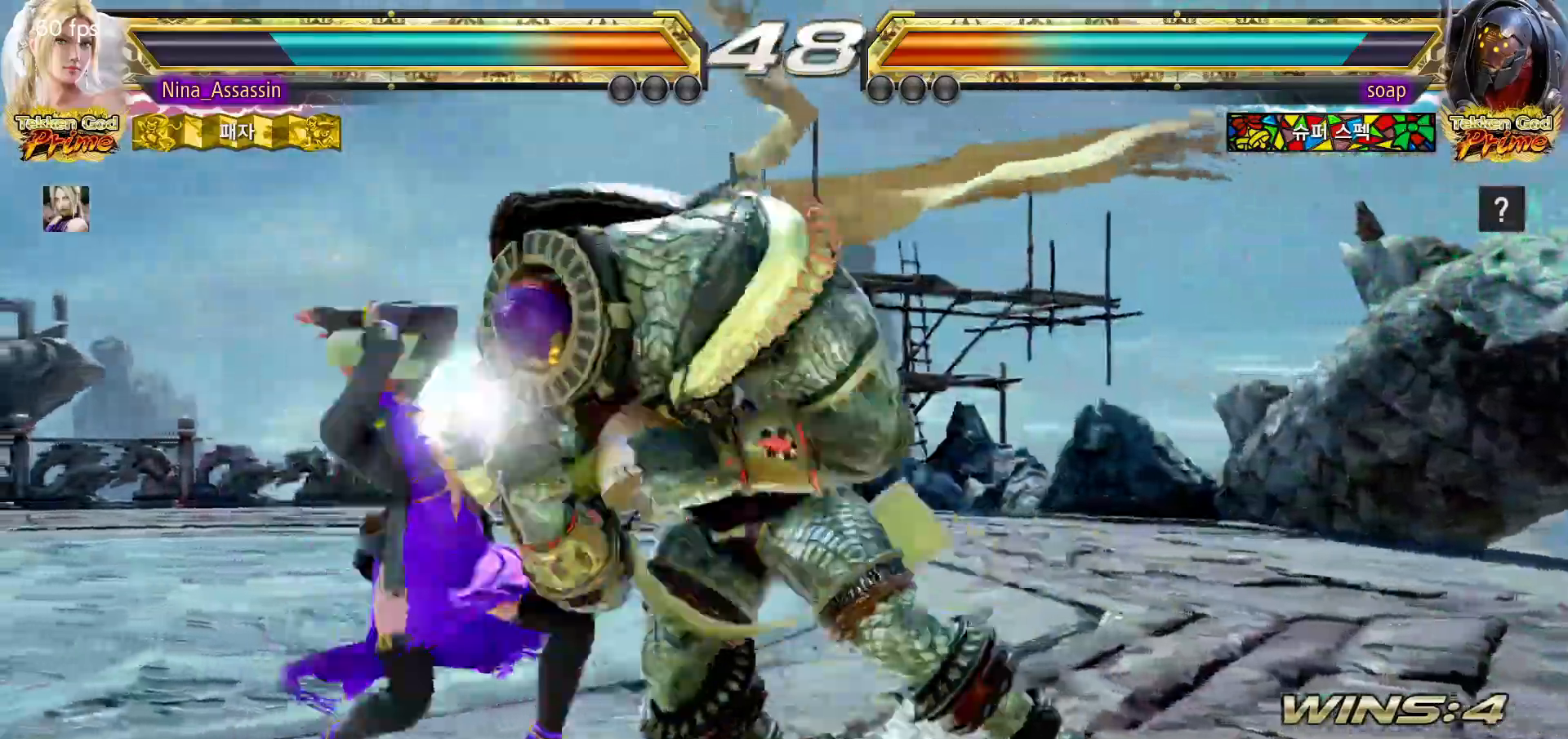
{"dt_ms": 500, "buttons": [], "left_stick": "center", "events": [[283, "left_stick", "center"]]}
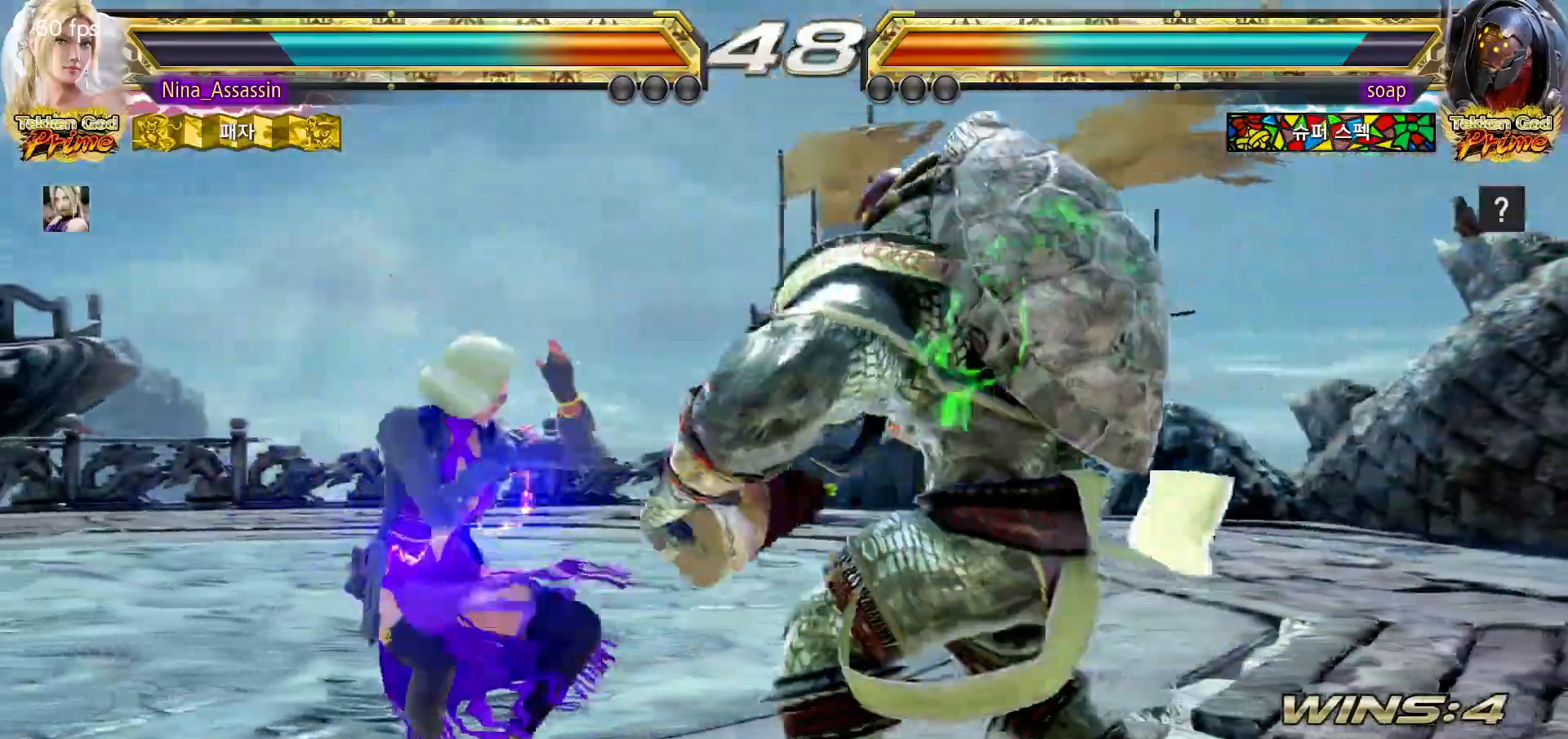
{"dt_ms": 500, "buttons": [], "left_stick": "center", "events": [[100, "SQUARE", "down"], [150, "SQUARE", "up"], [317, "TRIANGLE", "down"], [383, "TRIANGLE", "up"]]}
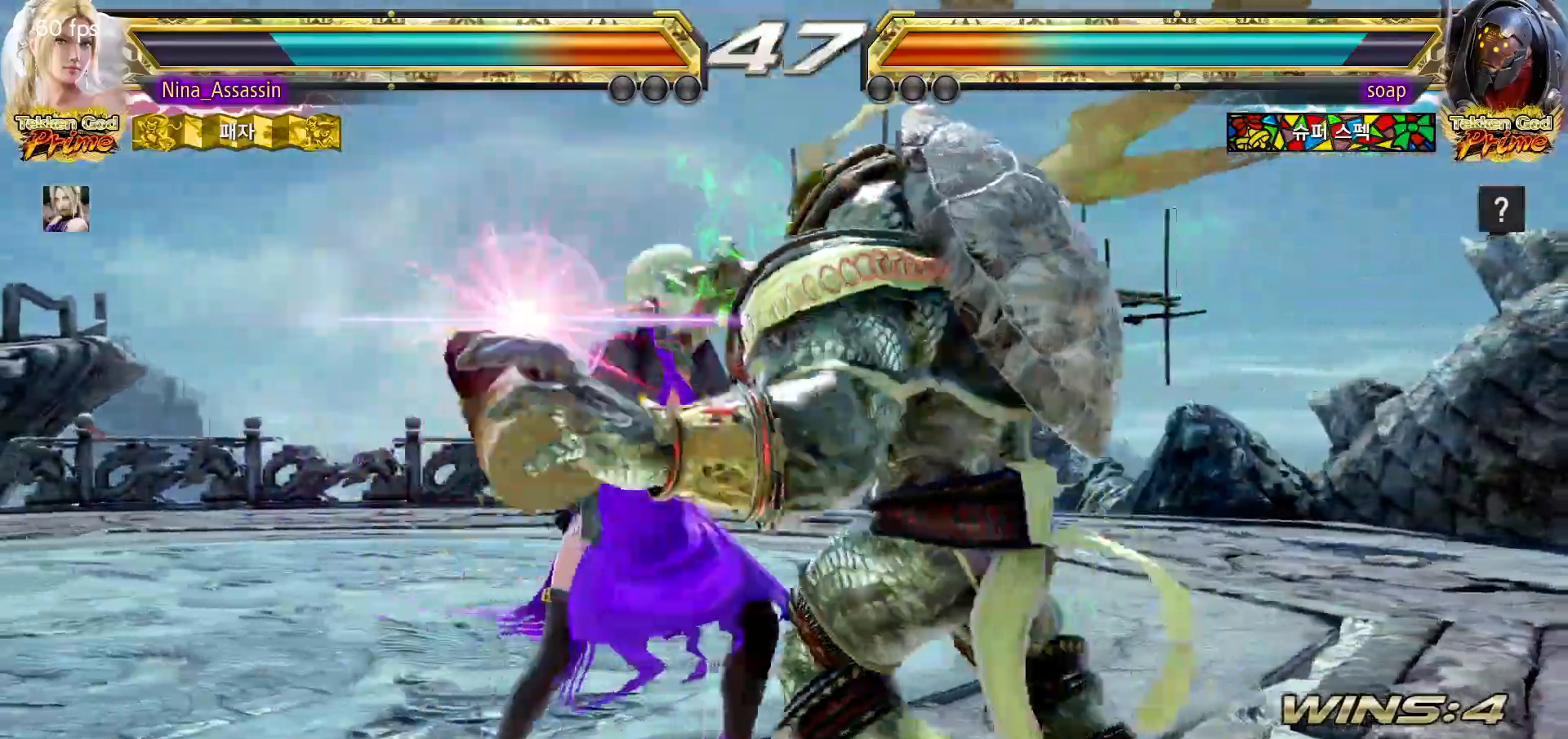
{"dt_ms": 500, "buttons": [], "left_stick": "center", "events": [[100, "SQUARE", "down"], [100, "TRIANGLE", "down"], [150, "SQUARE", "up"], [150, "TRIANGLE", "up"], [400, "SQUARE", "down"], [450, "SQUARE", "up"]]}